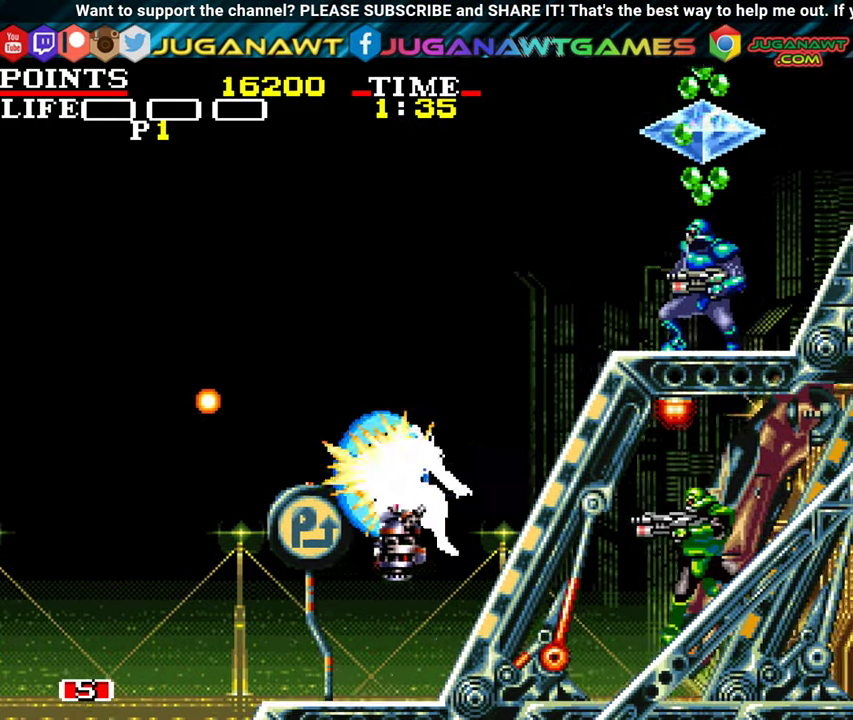
Gameplay with a controller (Xbox layout); each line is a JSON object with the inputs held at the frame after it. "events" lists button and stick changes between this image and that frame as [ms after this image, input, new state], when the widget could be followed in between. Not read: right_stick.
{"buttons": ["X"], "left_stick": "center", "events": [[33, "X", "down"], [166, "X", "up"], [216, "X", "down"], [333, "X", "up"], [400, "X", "down"]]}
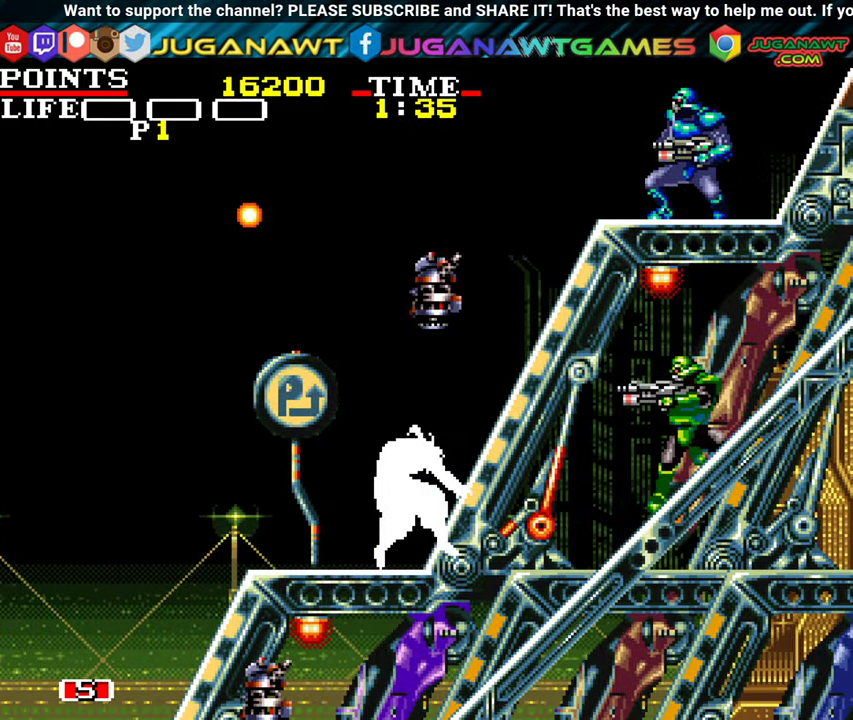
{"buttons": [], "left_stick": "center", "events": [[50, "X", "up"], [133, "X", "down"], [233, "X", "up"], [333, "X", "down"], [433, "X", "up"]]}
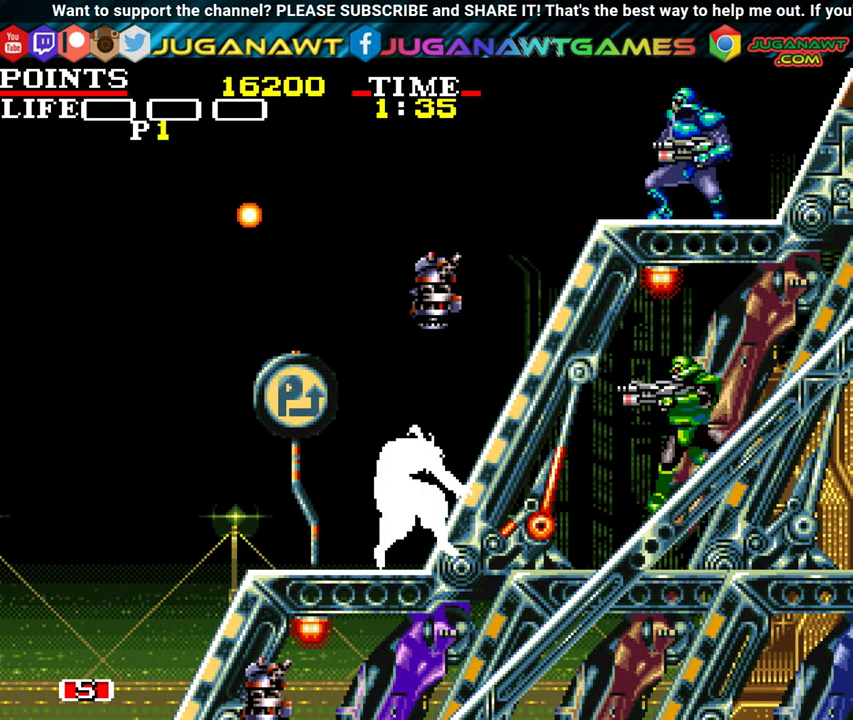
{"buttons": [], "left_stick": "center", "events": [[50, "X", "down"], [150, "X", "up"]]}
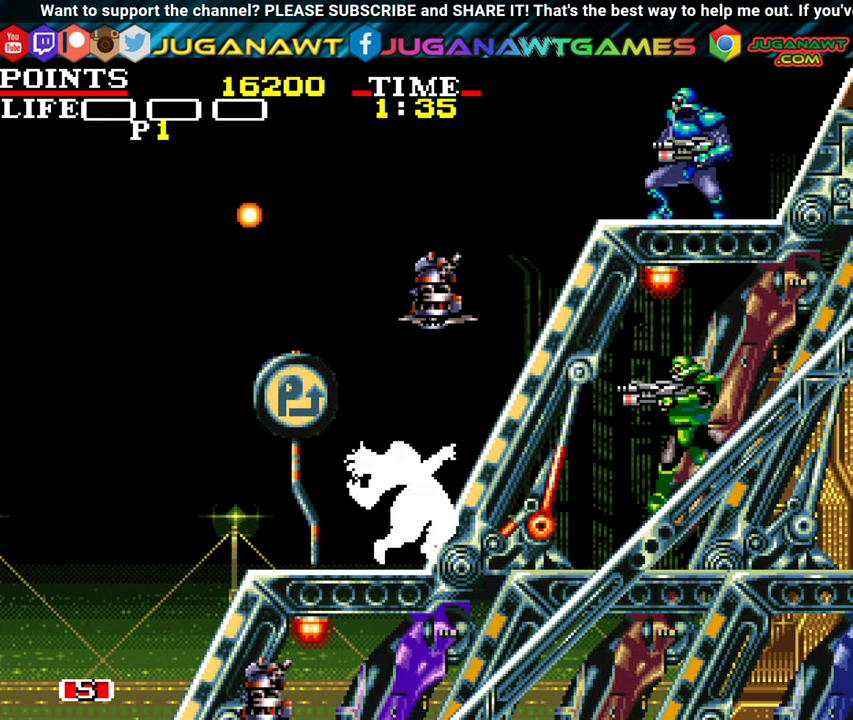
{"buttons": [], "left_stick": "center", "events": []}
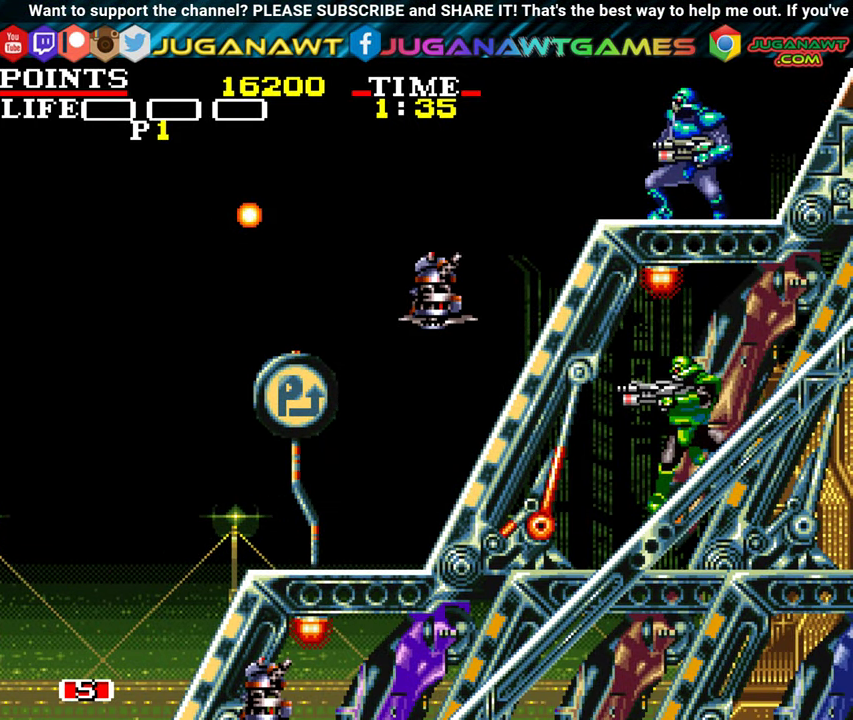
{"buttons": [], "left_stick": "center", "events": [[133, "X", "down"], [250, "X", "up"], [333, "X", "down"], [450, "X", "up"]]}
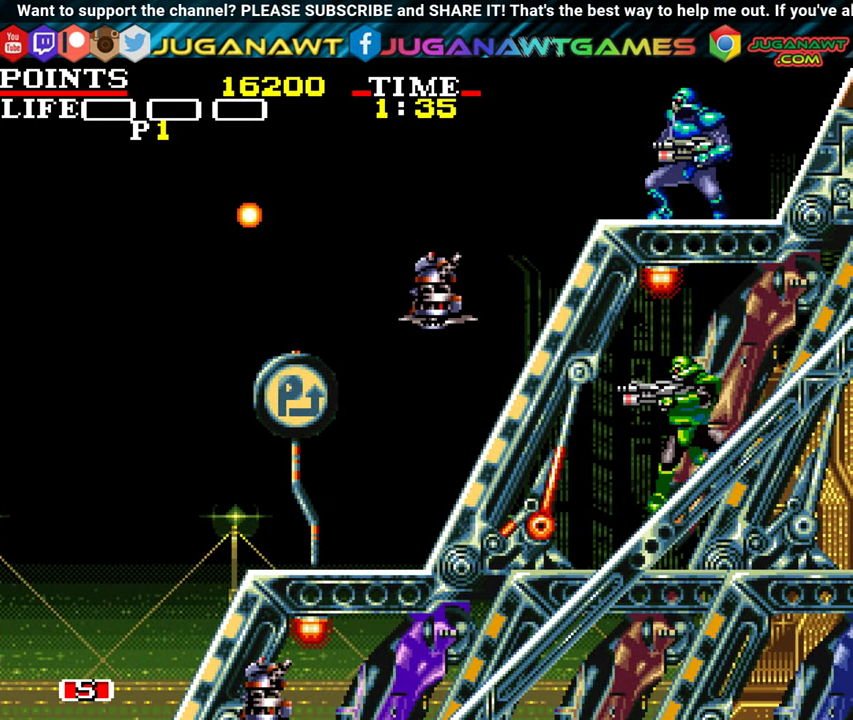
{"buttons": ["X"], "left_stick": "center", "events": [[100, "X", "down"], [216, "X", "up"], [300, "X", "down"], [366, "X", "up"], [500, "X", "down"]]}
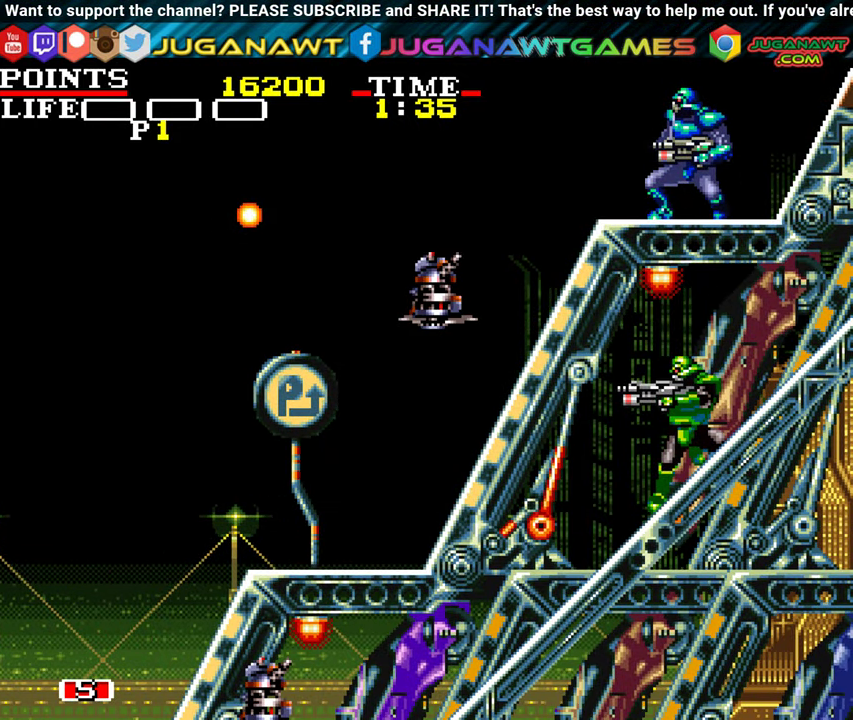
{"buttons": [], "left_stick": "center", "events": [[133, "X", "up"], [200, "X", "down"], [266, "X", "up"], [417, "X", "down"], [500, "X", "up"]]}
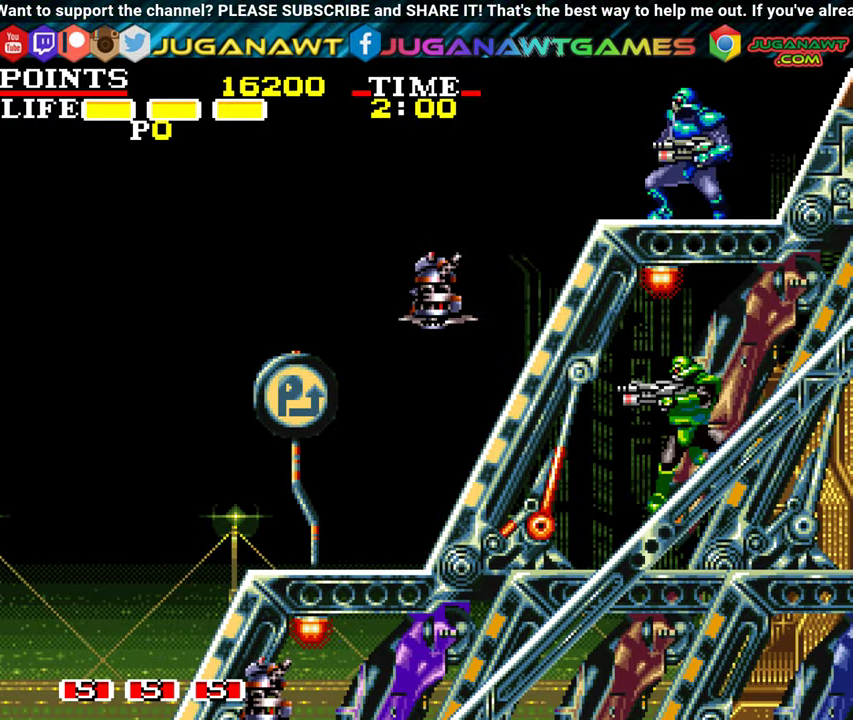
{"buttons": ["DPAD_RIGHT"], "left_stick": "center", "events": [[217, "DPAD_RIGHT", "down"]]}
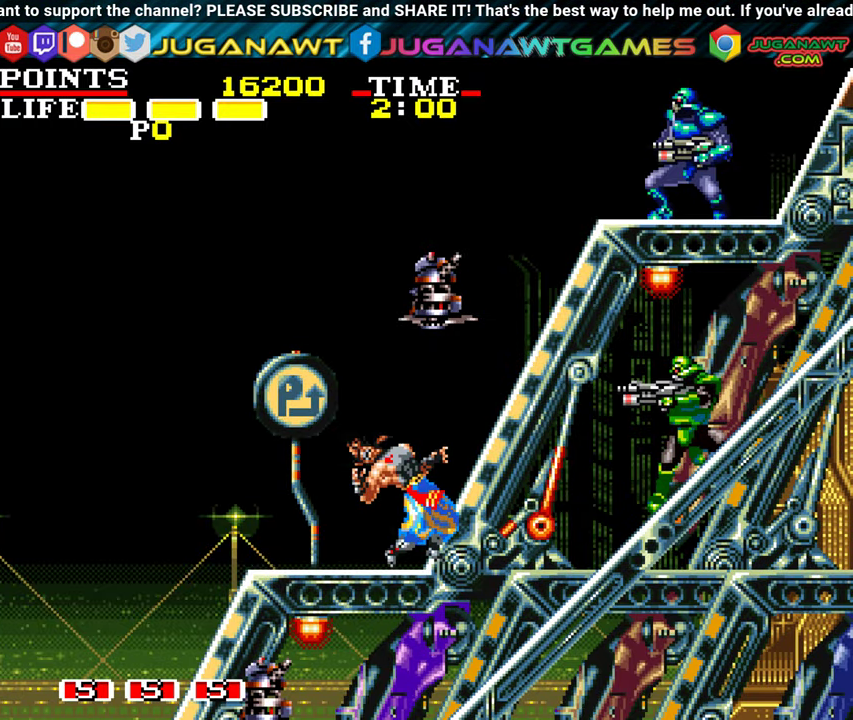
{"buttons": ["A", "DPAD_RIGHT"], "left_stick": "center", "events": [[367, "A", "down"]]}
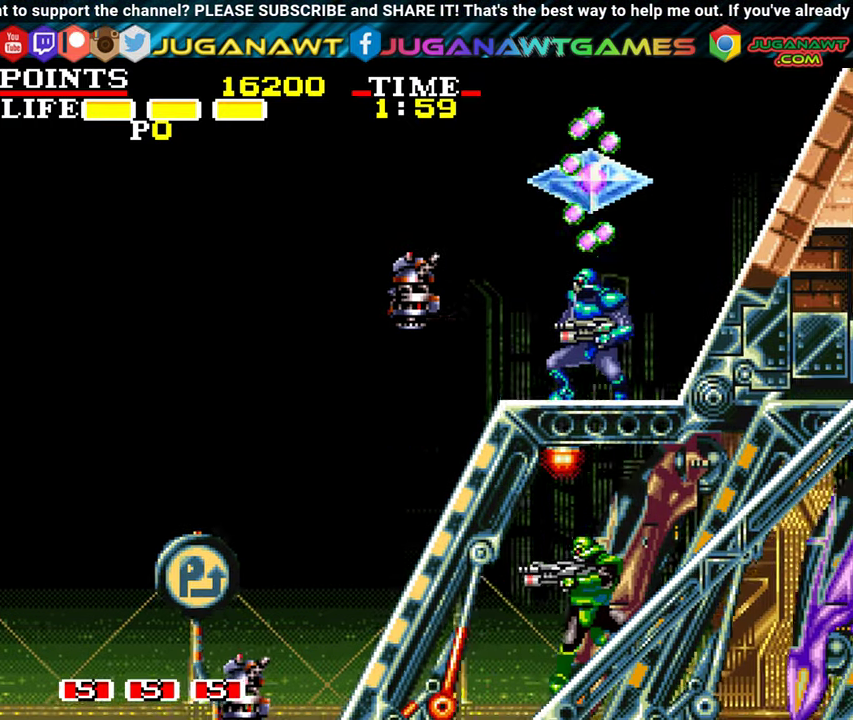
{"buttons": ["X", "DPAD_RIGHT"], "left_stick": "center", "events": [[33, "X", "down"], [67, "A", "up"], [133, "X", "up"], [217, "X", "down"], [300, "X", "up"], [417, "X", "down"]]}
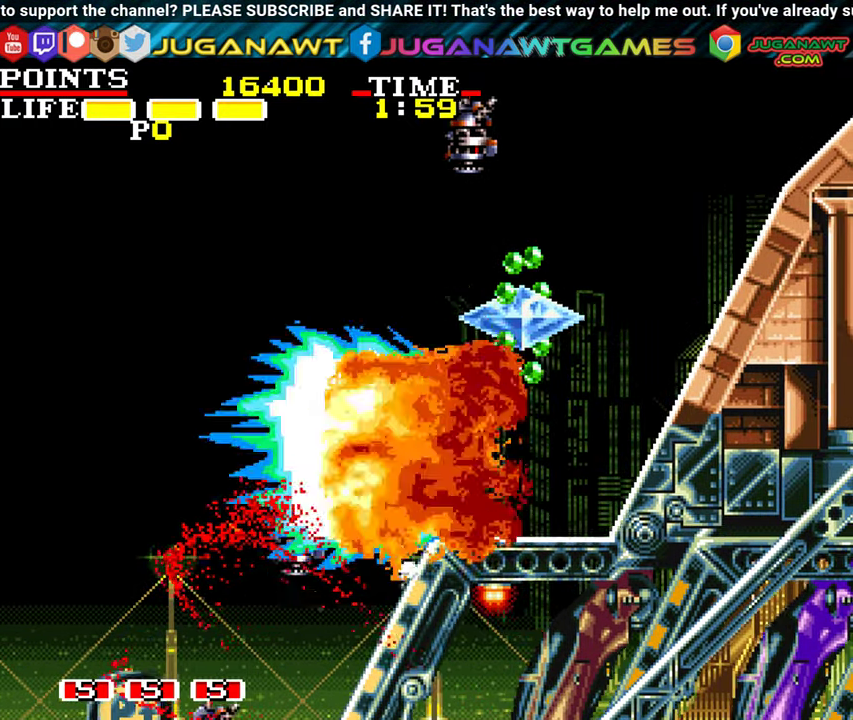
{"buttons": ["A", "DPAD_RIGHT"], "left_stick": "center", "events": [[17, "X", "up"], [200, "A", "down"]]}
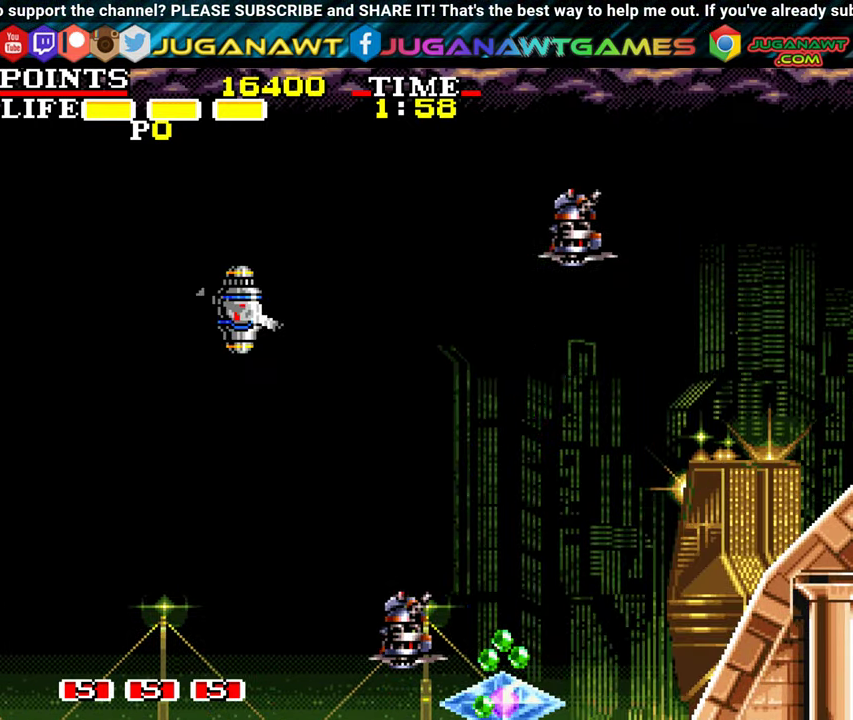
{"buttons": [], "left_stick": "center", "events": [[33, "A", "up"], [267, "DPAD_RIGHT", "up"], [350, "DPAD_LEFT", "down"], [350, "X", "down"], [467, "X", "up"], [483, "DPAD_LEFT", "up"]]}
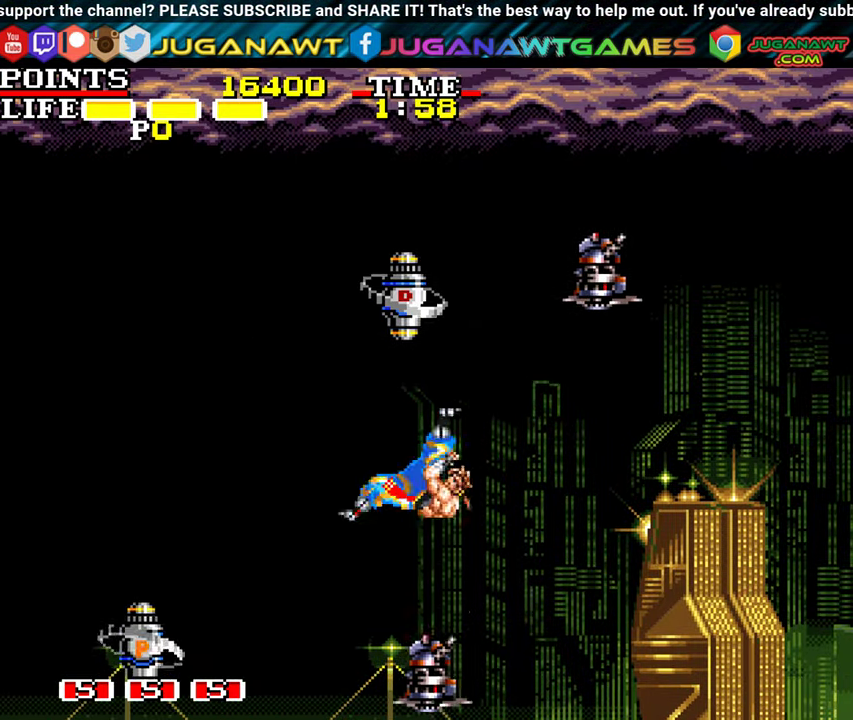
{"buttons": ["X"], "left_stick": "center", "events": [[17, "X", "down"], [150, "DPAD_RIGHT", "down"], [150, "X", "up"], [217, "X", "down"], [233, "DPAD_RIGHT", "up"], [300, "X", "up"], [450, "X", "down"]]}
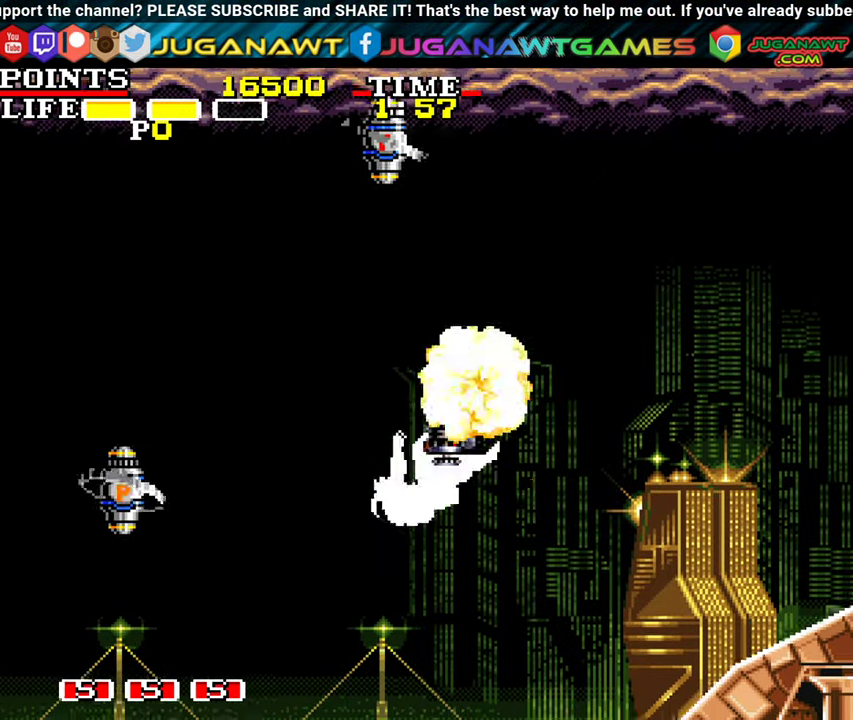
{"buttons": [], "left_stick": "center", "events": [[50, "X", "up"], [117, "X", "down"], [233, "X", "up"], [317, "X", "down"], [483, "X", "up"]]}
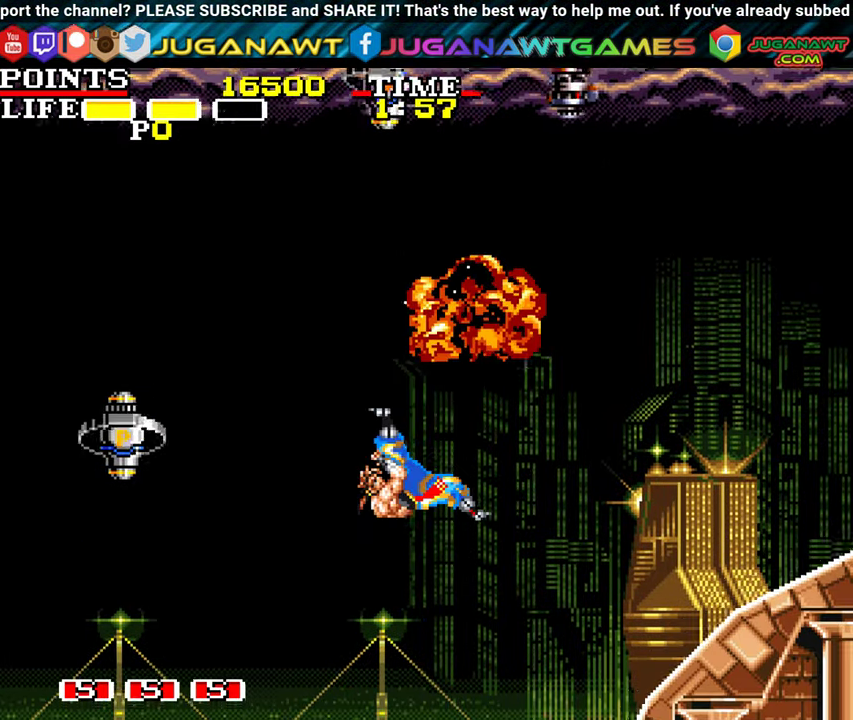
{"buttons": ["DPAD_LEFT"], "left_stick": "center", "events": [[83, "DPAD_LEFT", "down"], [83, "X", "down"], [167, "X", "up"], [250, "DPAD_LEFT", "up"], [283, "X", "down"], [367, "DPAD_LEFT", "down"], [433, "X", "up"]]}
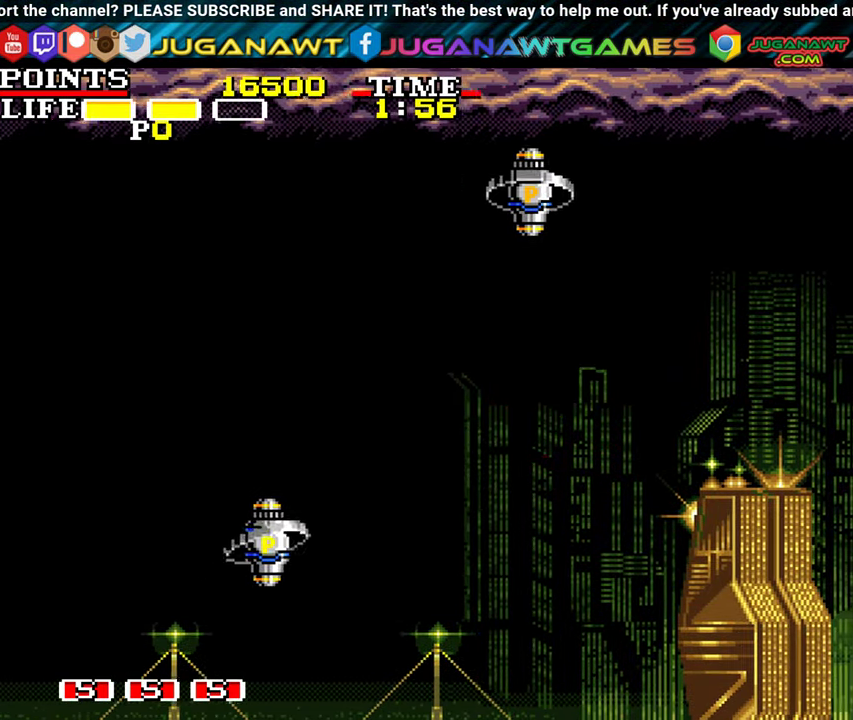
{"buttons": ["DPAD_RIGHT"], "left_stick": "center", "events": [[17, "X", "down"], [67, "DPAD_LEFT", "up"], [117, "X", "up"], [217, "DPAD_RIGHT", "down"], [267, "X", "down"], [350, "X", "up"]]}
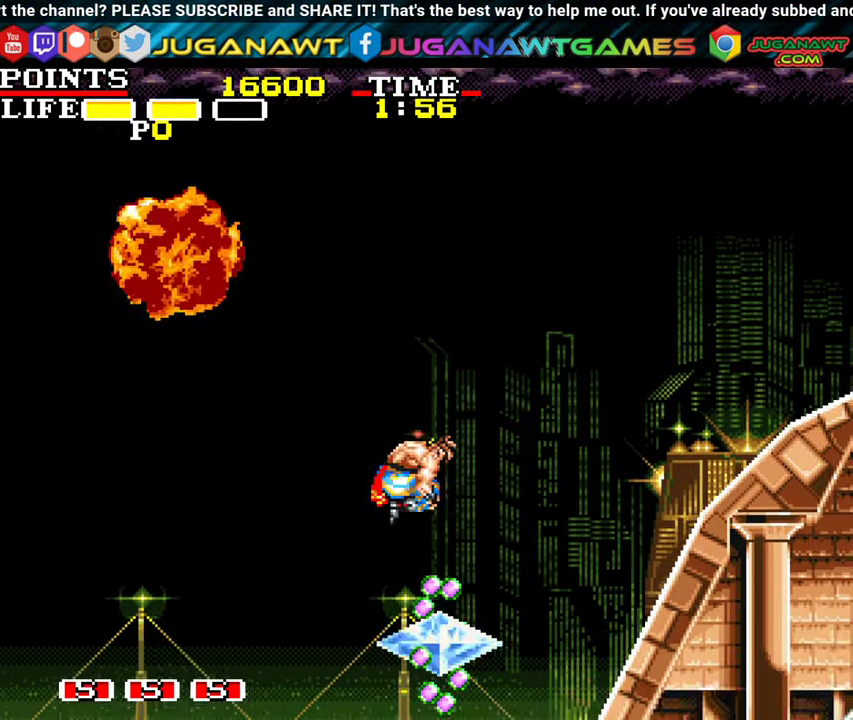
{"buttons": ["DPAD_RIGHT"], "left_stick": "center", "events": [[83, "DPAD_RIGHT", "up"], [117, "DPAD_LEFT", "down"], [350, "DPAD_LEFT", "up"], [350, "X", "down"], [450, "X", "up"], [467, "DPAD_RIGHT", "down"]]}
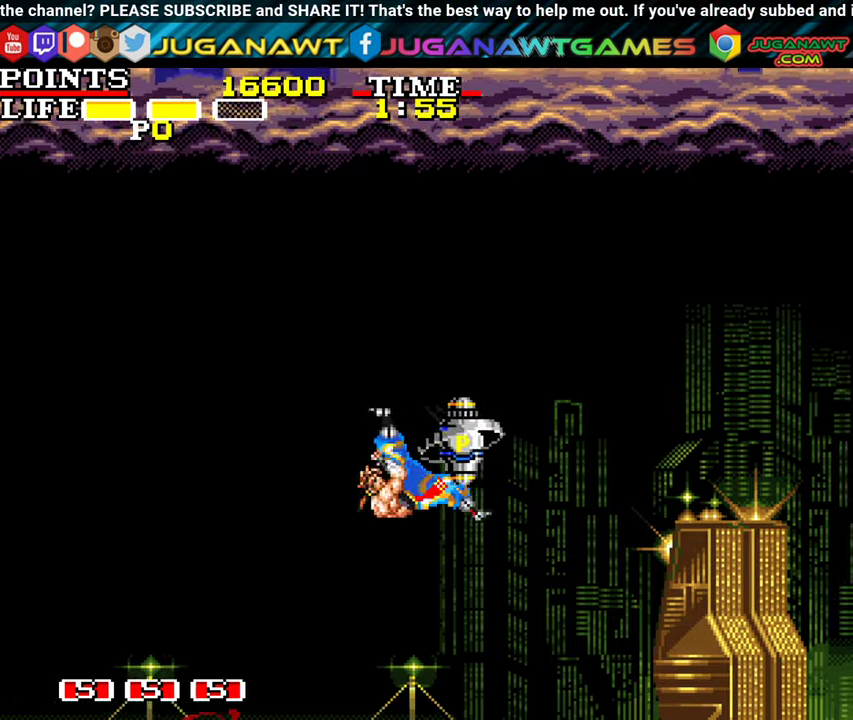
{"buttons": [], "left_stick": "center", "events": [[34, "X", "down"], [134, "DPAD_RIGHT", "up"], [200, "X", "up"], [267, "X", "down"], [400, "X", "up"]]}
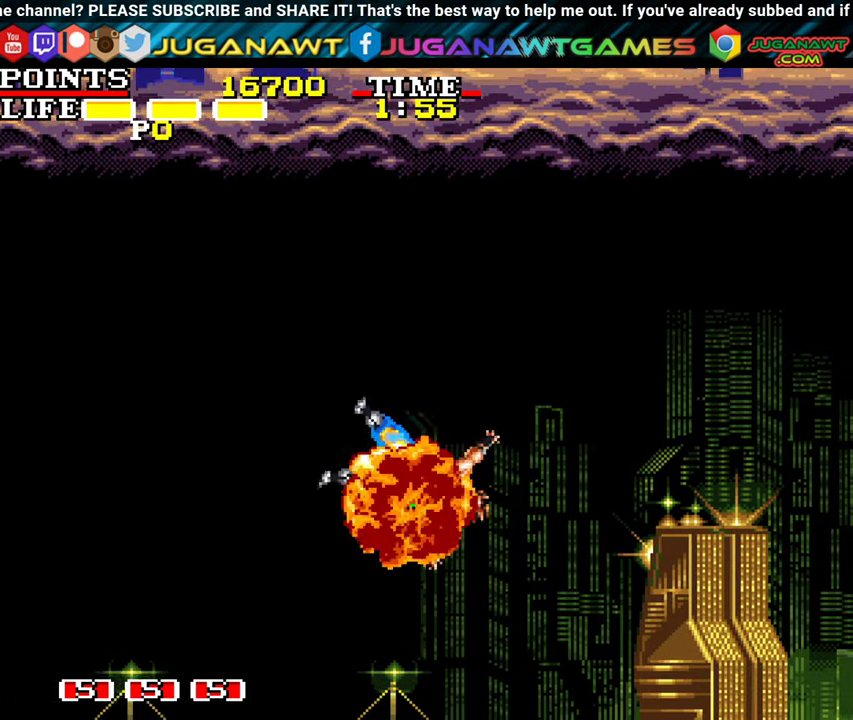
{"buttons": [], "left_stick": "center", "events": [[17, "DPAD_LEFT", "down"], [67, "DPAD_LEFT", "up"]]}
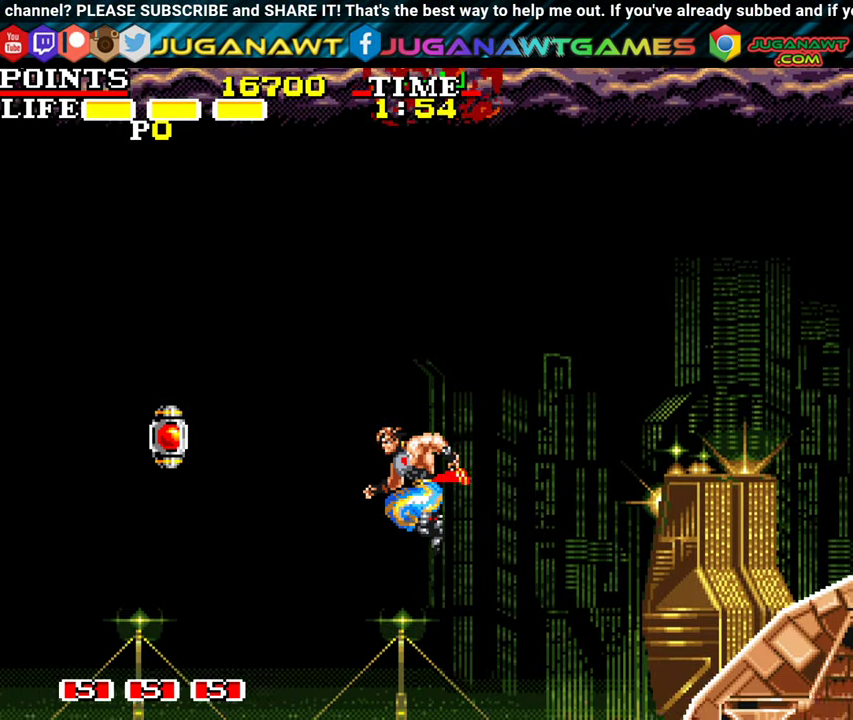
{"buttons": ["DPAD_LEFT"], "left_stick": "center", "events": [[50, "DPAD_LEFT", "down"], [284, "X", "down"], [384, "X", "up"]]}
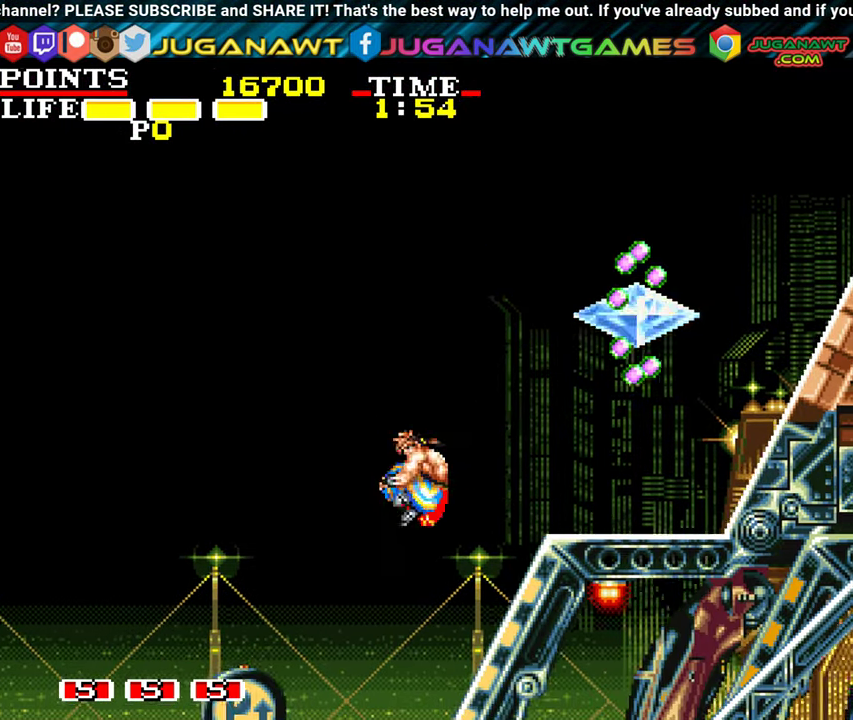
{"buttons": ["A", "DPAD_RIGHT"], "left_stick": "center", "events": [[50, "DPAD_LEFT", "up"], [134, "DPAD_RIGHT", "down"], [267, "A", "down"]]}
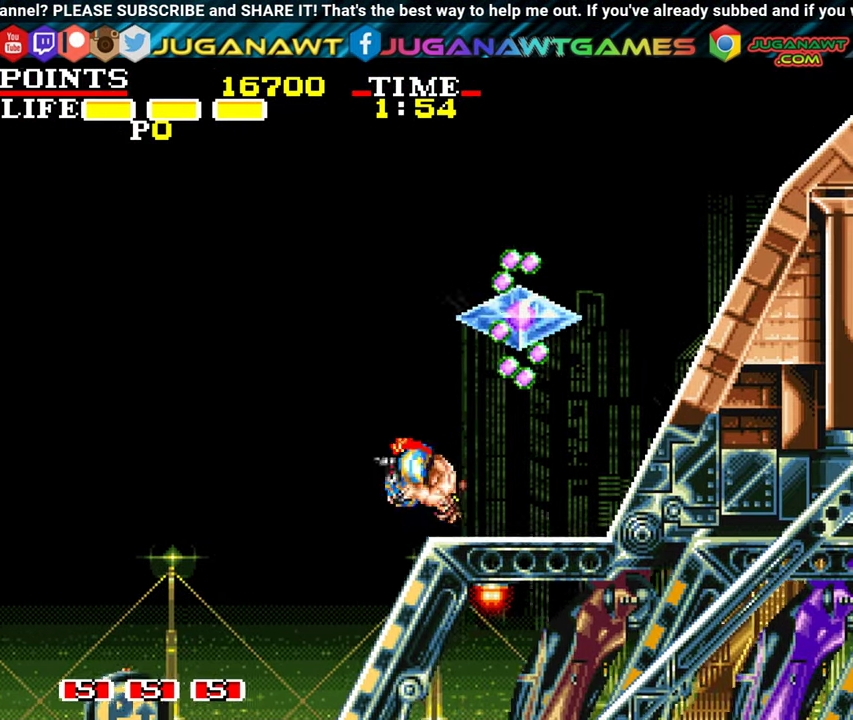
{"buttons": ["A"], "left_stick": "center", "events": [[50, "A", "up"], [267, "DPAD_RIGHT", "up"], [450, "A", "down"]]}
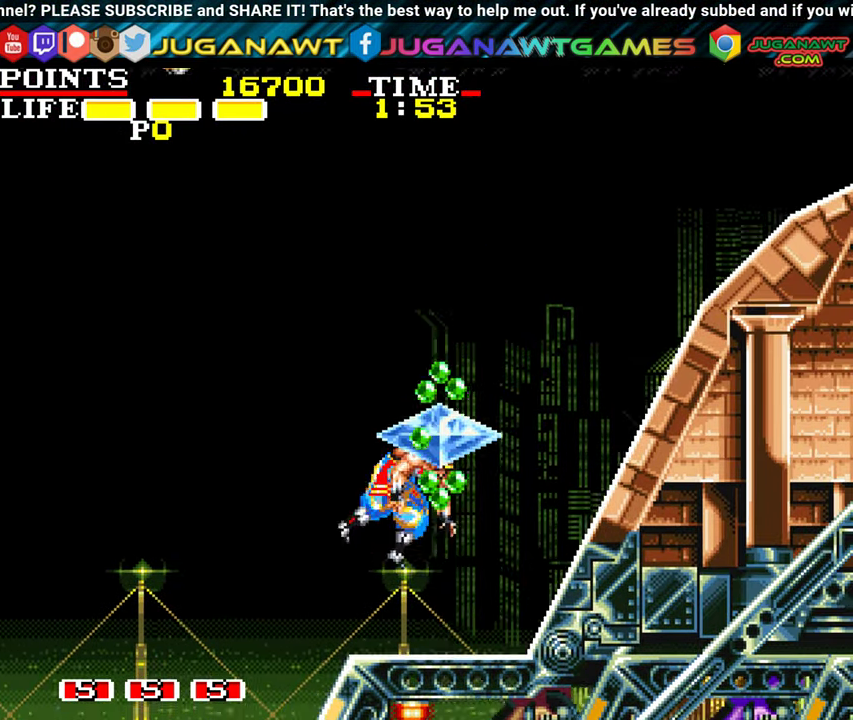
{"buttons": ["DPAD_LEFT"], "left_stick": "center", "events": [[217, "DPAD_LEFT", "down"], [500, "A", "up"]]}
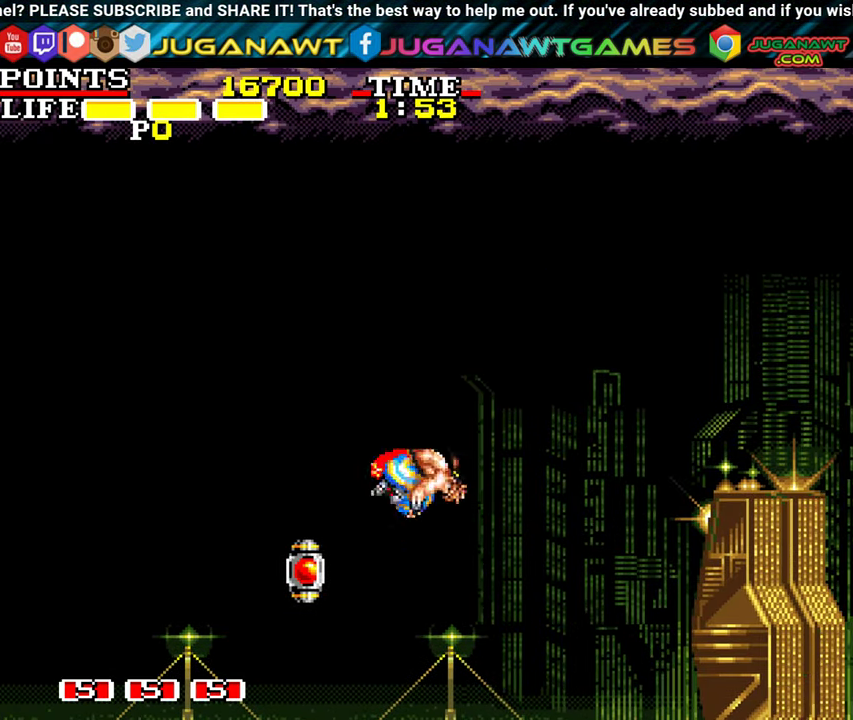
{"buttons": ["DPAD_RIGHT"], "left_stick": "center", "events": [[250, "DPAD_LEFT", "up"], [417, "DPAD_RIGHT", "down"]]}
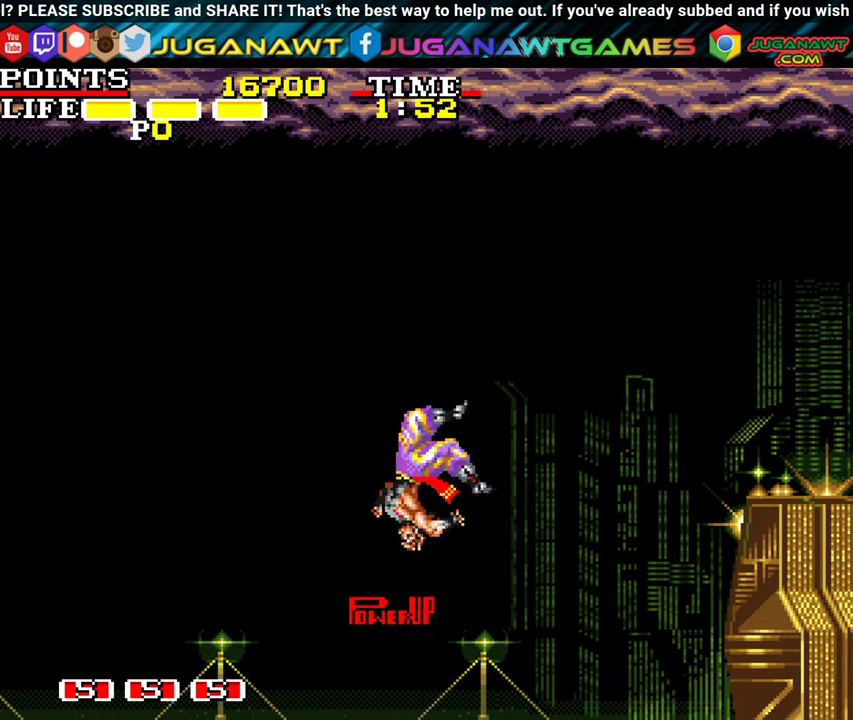
{"buttons": ["DPAD_RIGHT"], "left_stick": "center", "events": []}
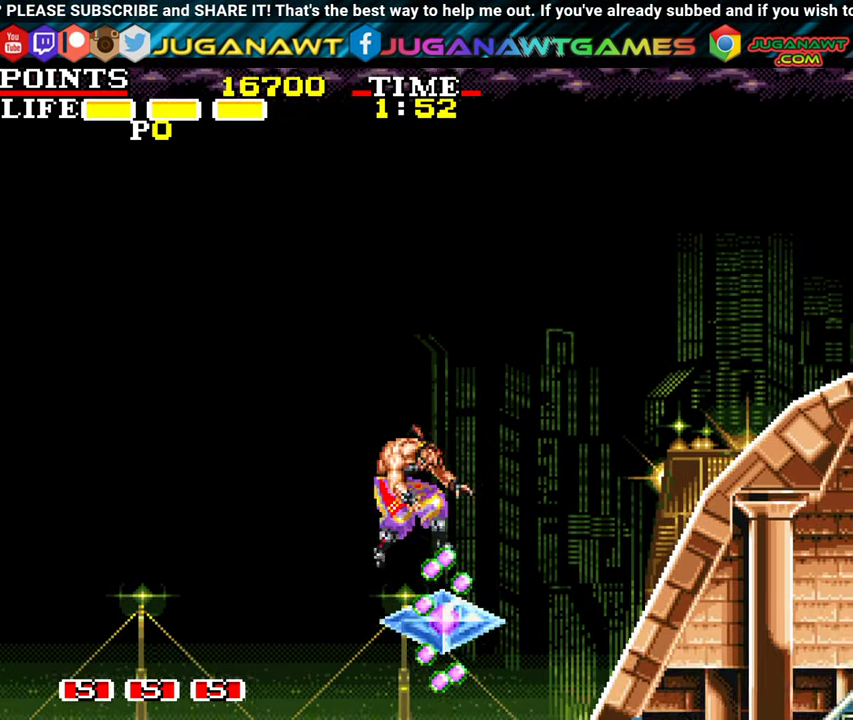
{"buttons": ["DPAD_RIGHT"], "left_stick": "center", "events": [[117, "A", "down"], [217, "A", "up"]]}
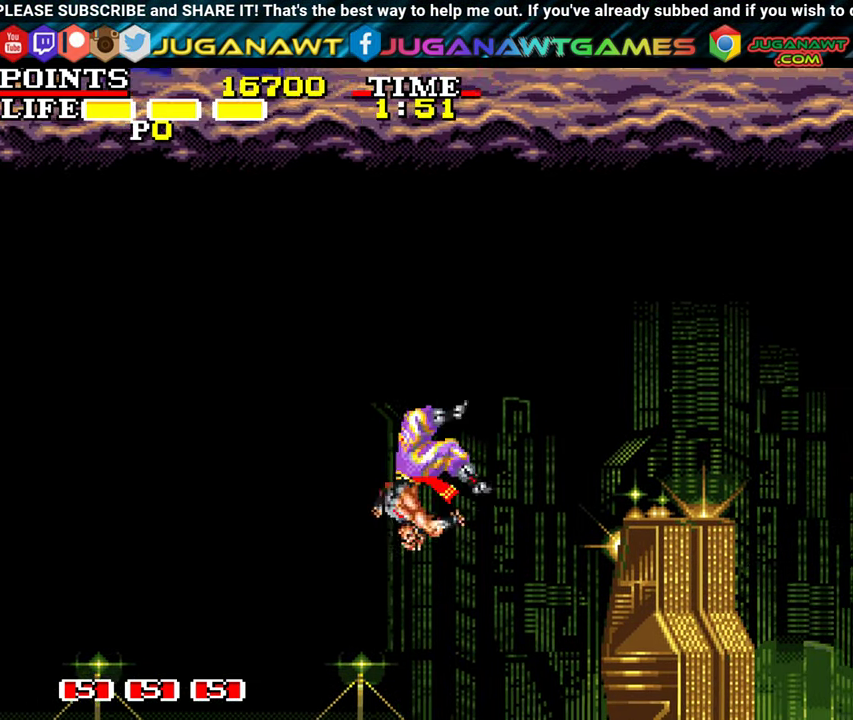
{"buttons": ["DPAD_RIGHT"], "left_stick": "center", "events": []}
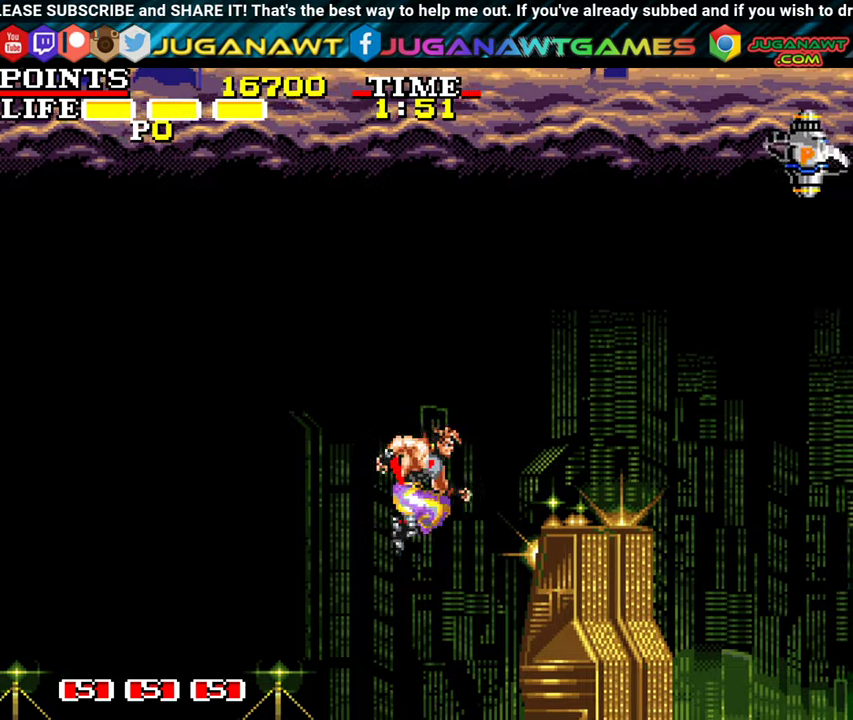
{"buttons": [], "left_stick": "center", "events": [[500, "DPAD_RIGHT", "up"]]}
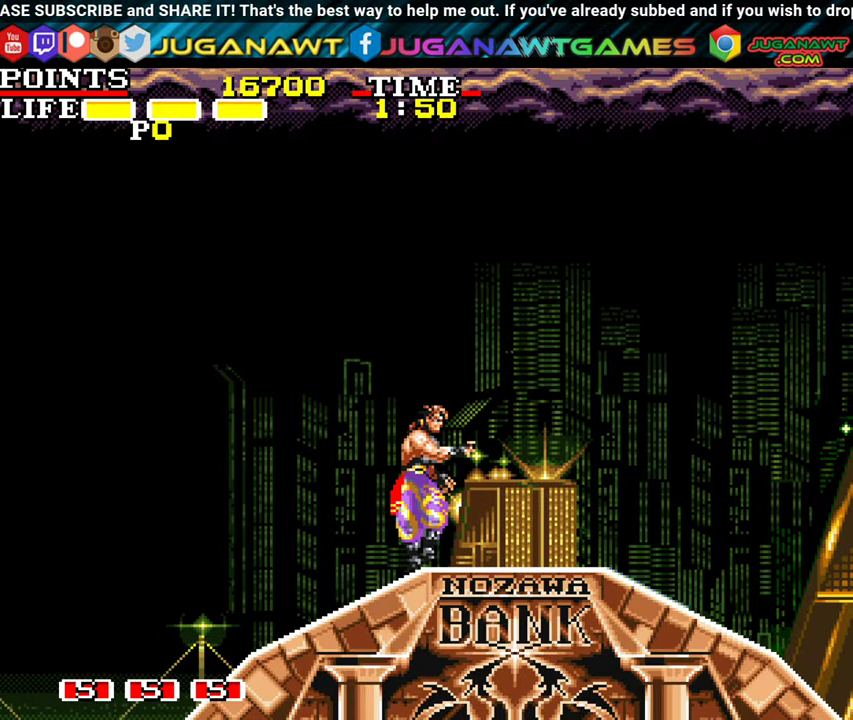
{"buttons": [], "left_stick": "center", "events": [[166, "DPAD_LEFT", "down"], [350, "DPAD_LEFT", "up"]]}
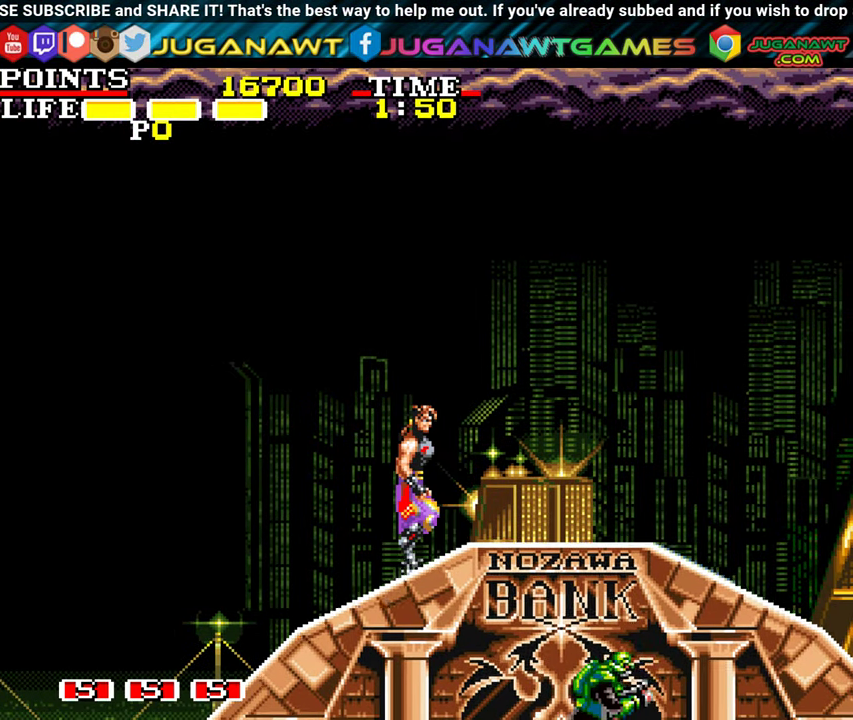
{"buttons": ["DPAD_RIGHT"], "left_stick": "center", "events": [[16, "DPAD_RIGHT", "down"]]}